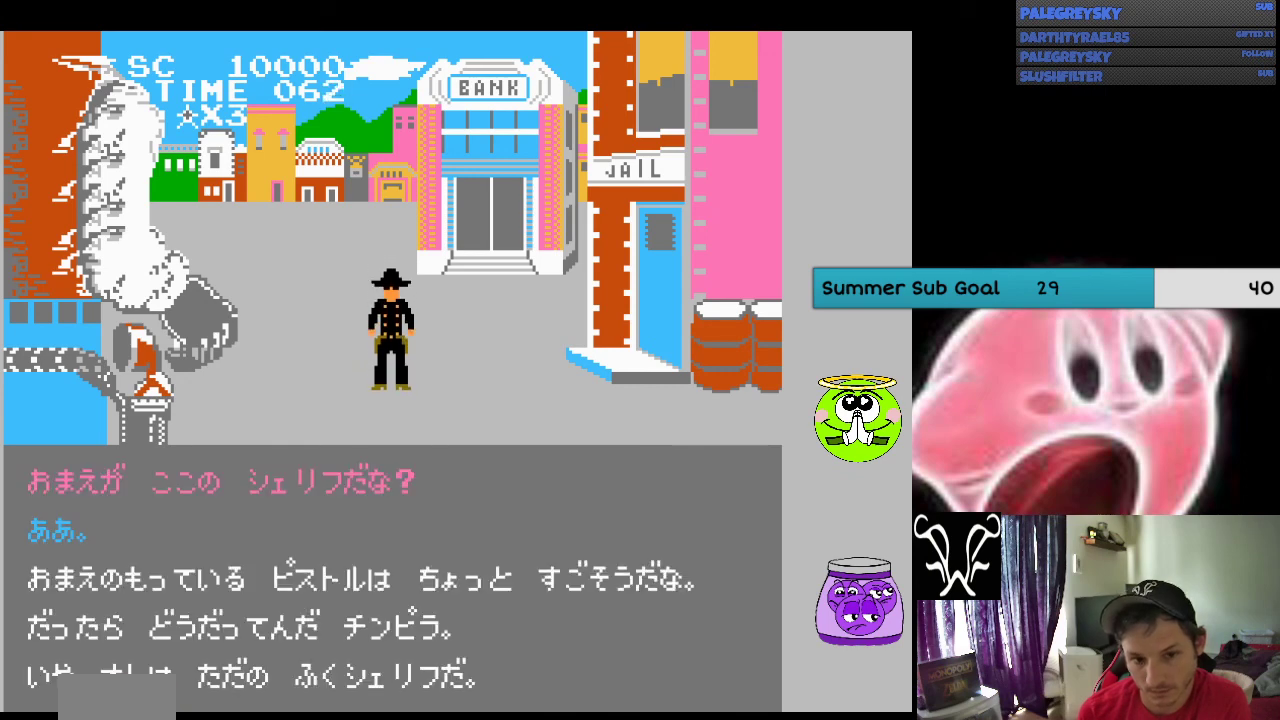
Gameplay with a controller (Nintendo layout); each line is a JSON object with the inputs held at the frame after it. "events" lists button and stick changes between this image and that frame as [ms after this image, input, new state], when the widget could be followed in between. Not read: B L3 R3.
{"buttons": ["DPAD_DOWN"], "events": [[100, "DPAD_DOWN", "down"], [167, "DPAD_DOWN", "up"], [500, "DPAD_DOWN", "down"]]}
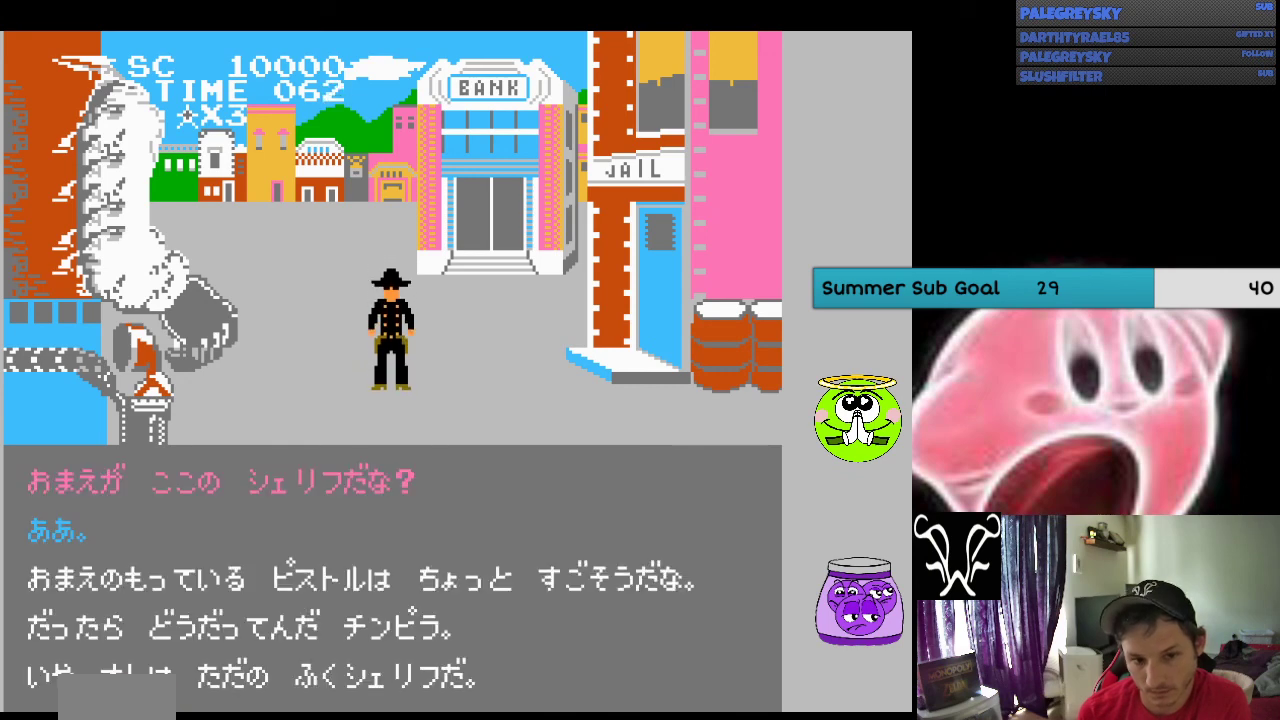
{"buttons": ["A"], "events": [[133, "DPAD_DOWN", "up"], [433, "A", "down"]]}
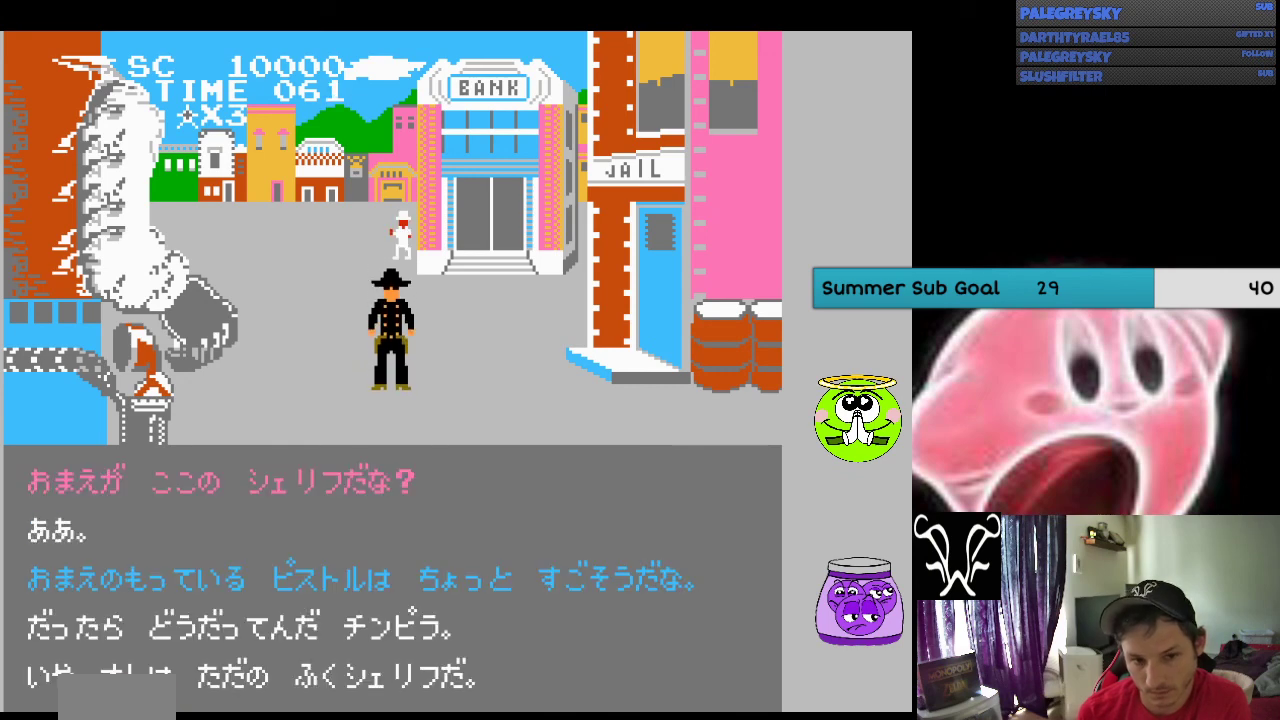
{"buttons": ["DPAD_UP"], "events": [[33, "A", "up"], [467, "DPAD_UP", "down"]]}
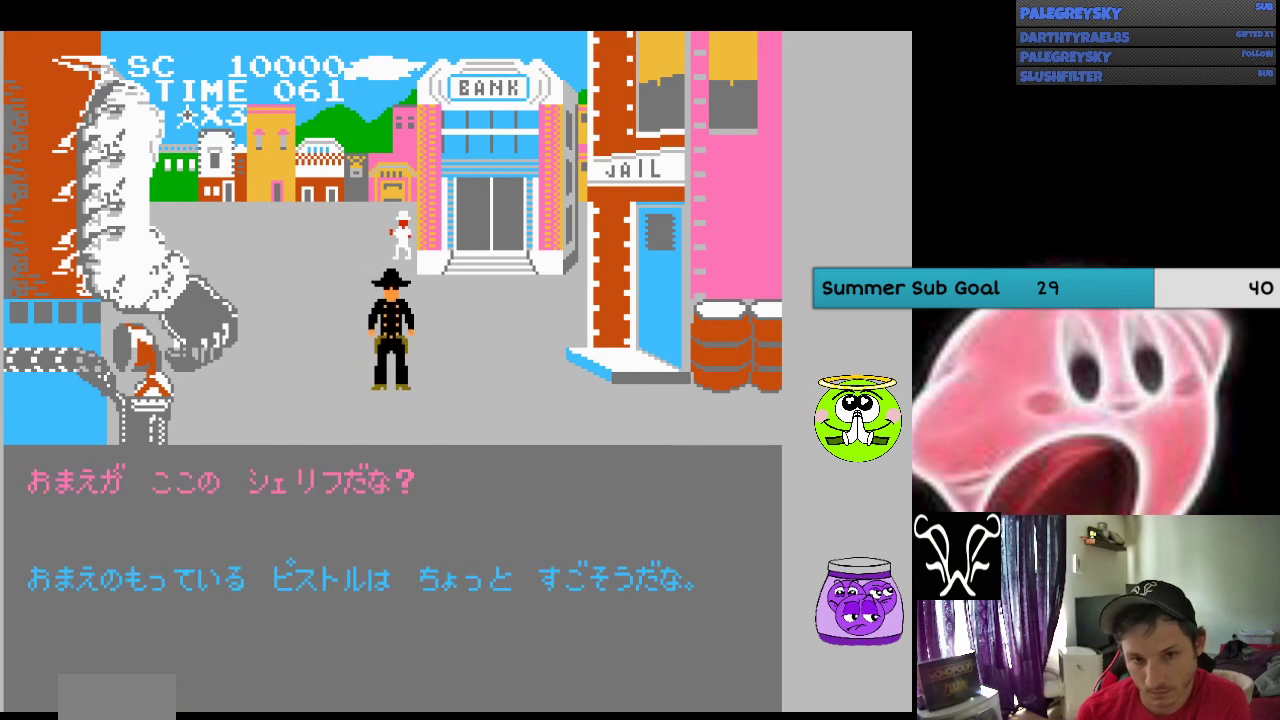
{"buttons": ["DPAD_UP"], "events": []}